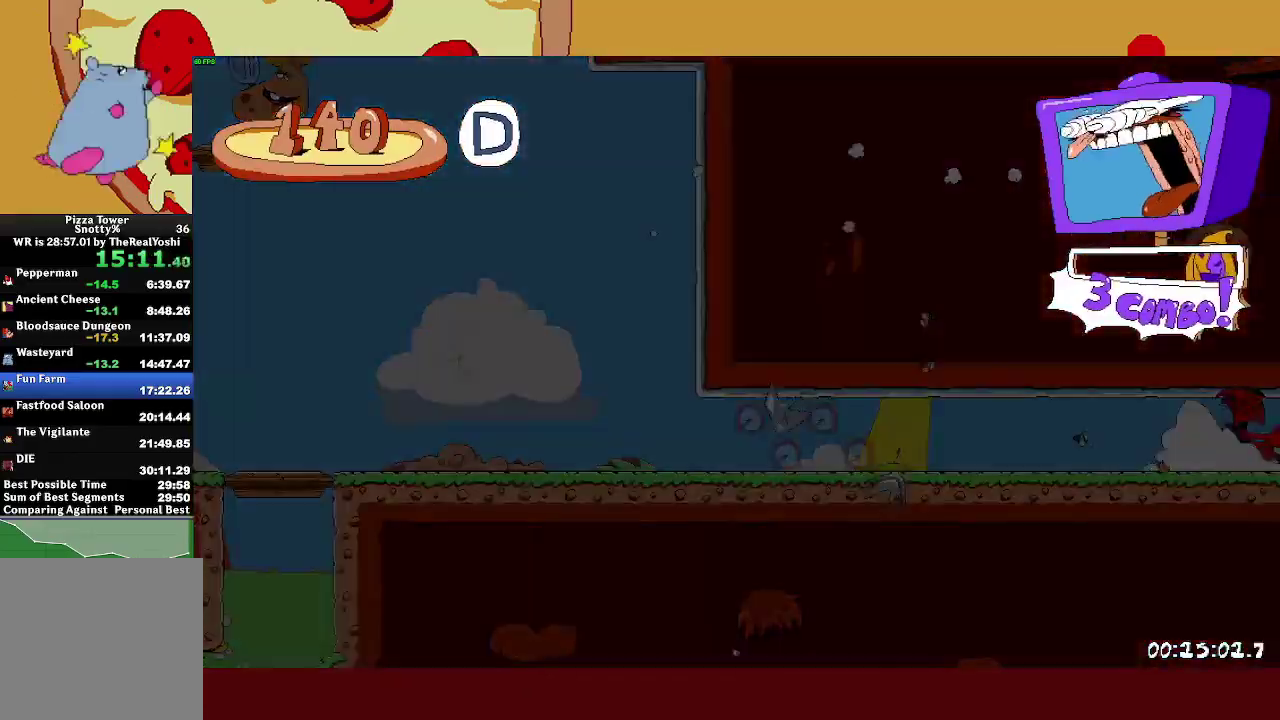
Gameplay with a controller (PlayStation layout); each line is a JSON object with the inputs held at the frame after it. "events" lists button and stick changes between this image and that frame as [ms after this image, input, new state], when the widget could be followed in between. Not read: R1 R3 right_stick.
{"buttons": ["R2"], "left_stick": "right", "events": [[100, "CROSS", "down"], [167, "CROSS", "up"], [200, "L1", "down"], [217, "CROSS", "down"], [300, "L1", "up"], [333, "CROSS", "up"]]}
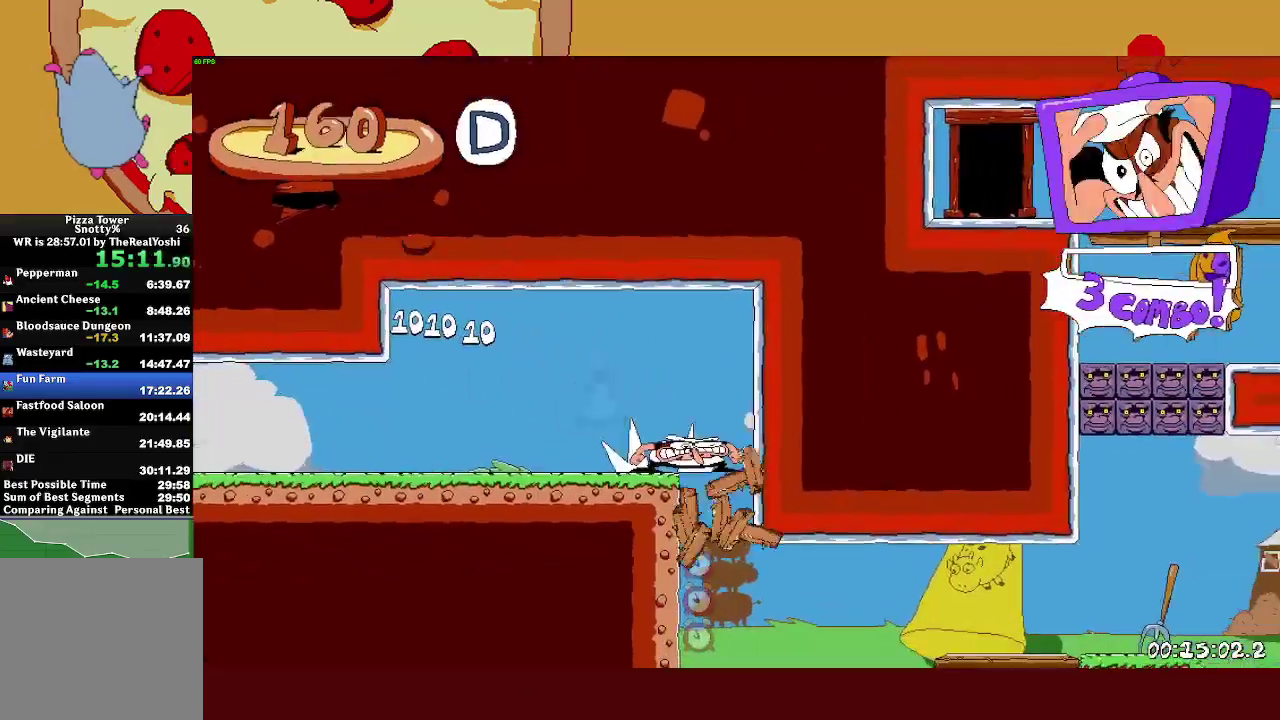
{"buttons": [], "left_stick": "center", "events": [[250, "R2", "up"], [300, "left_stick", "center"], [333, "CROSS", "down"], [383, "CROSS", "up"], [400, "L1", "down"], [500, "L1", "up"]]}
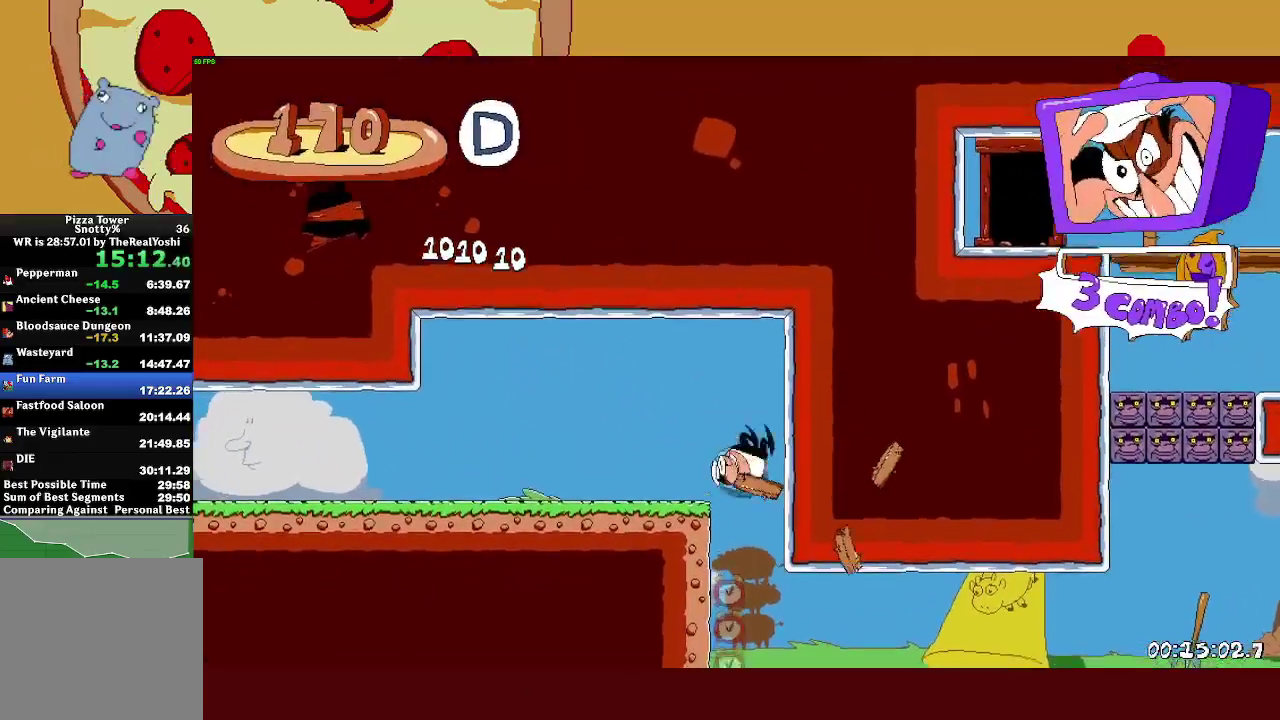
{"buttons": ["R2"], "left_stick": "right", "events": [[283, "R2", "down"], [367, "left_stick", "right"]]}
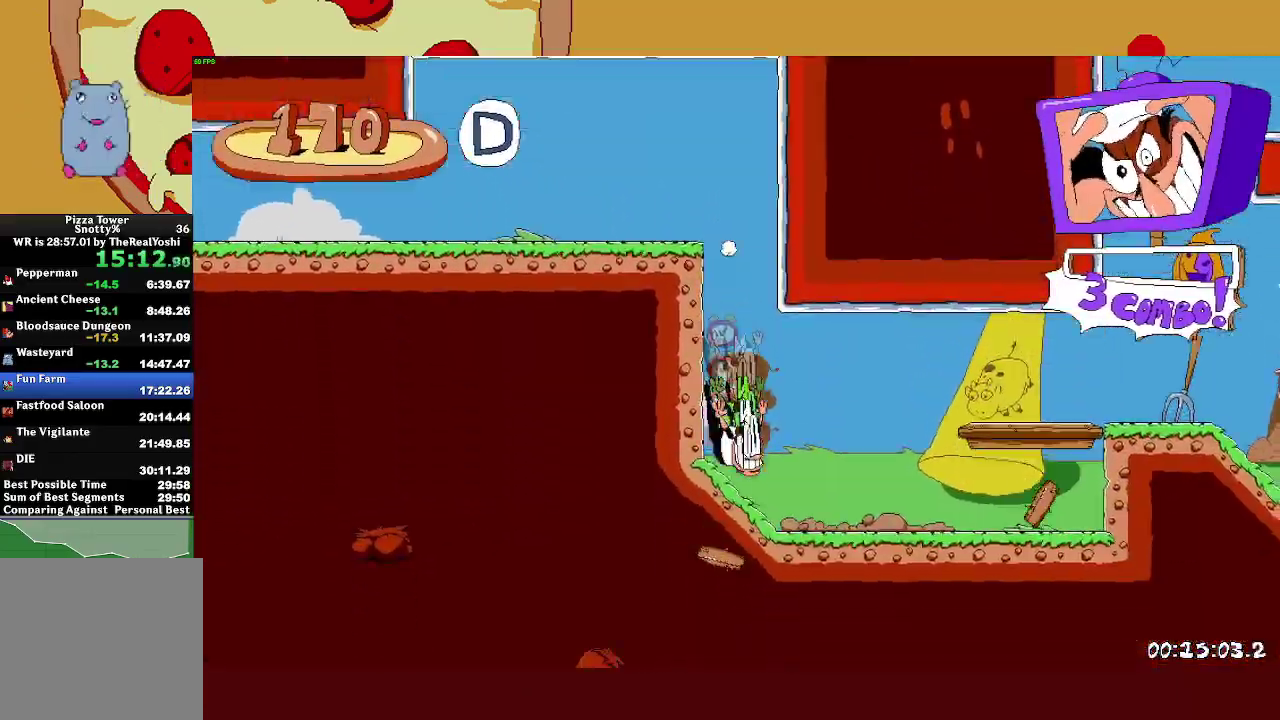
{"buttons": ["CROSS", "R2"], "left_stick": "right", "events": [[500, "CROSS", "down"]]}
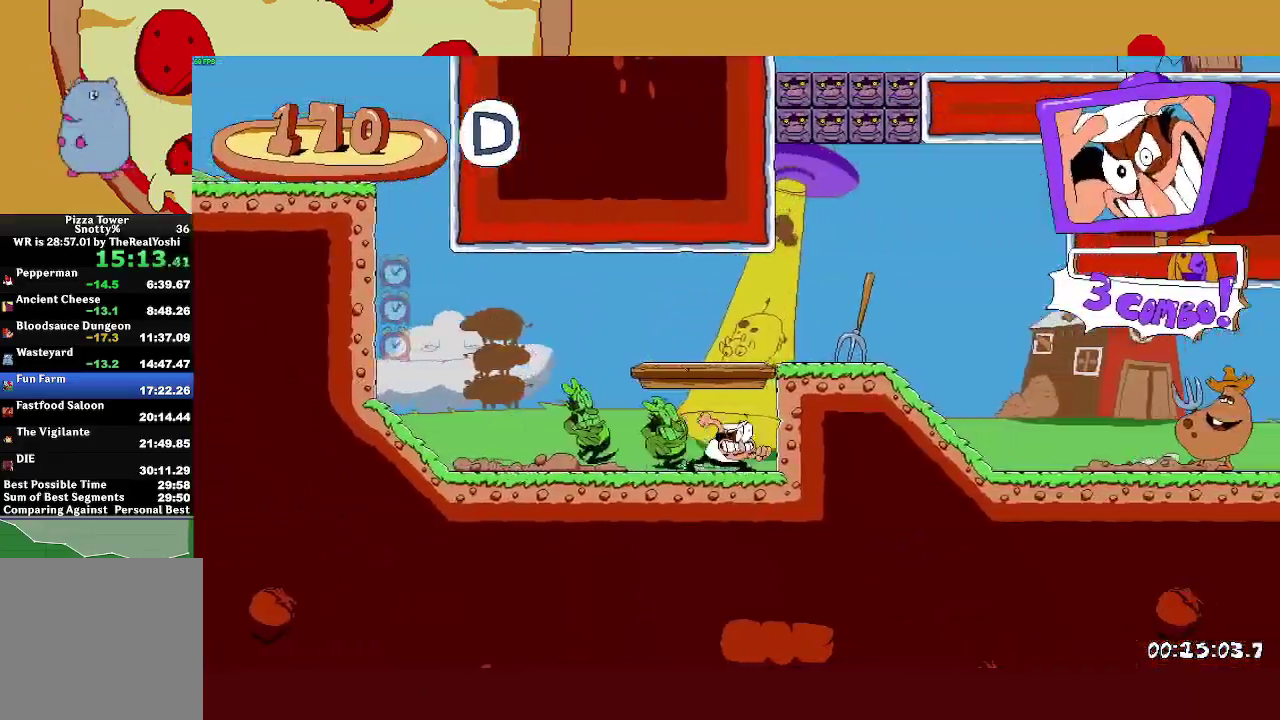
{"buttons": ["R2"], "left_stick": "right", "events": [[83, "CROSS", "up"]]}
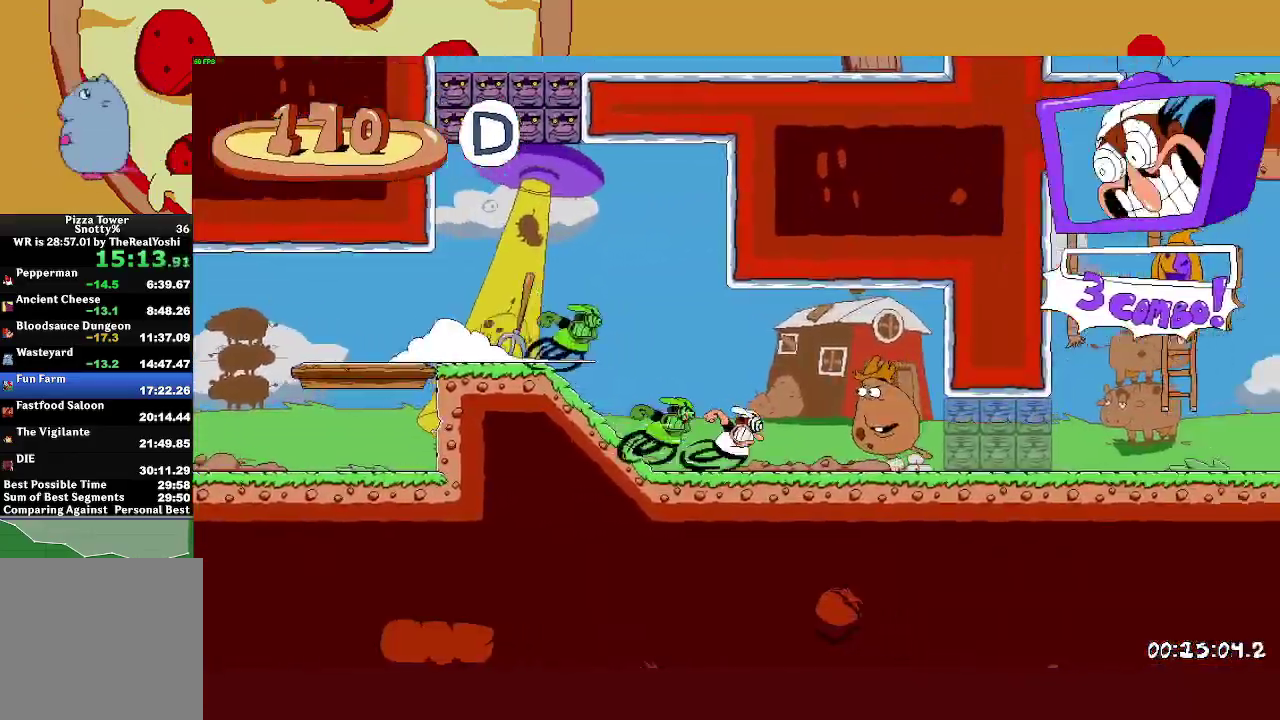
{"buttons": ["L2", "R2"], "left_stick": "center", "events": [[417, "L2", "down"], [433, "left_stick", "center"]]}
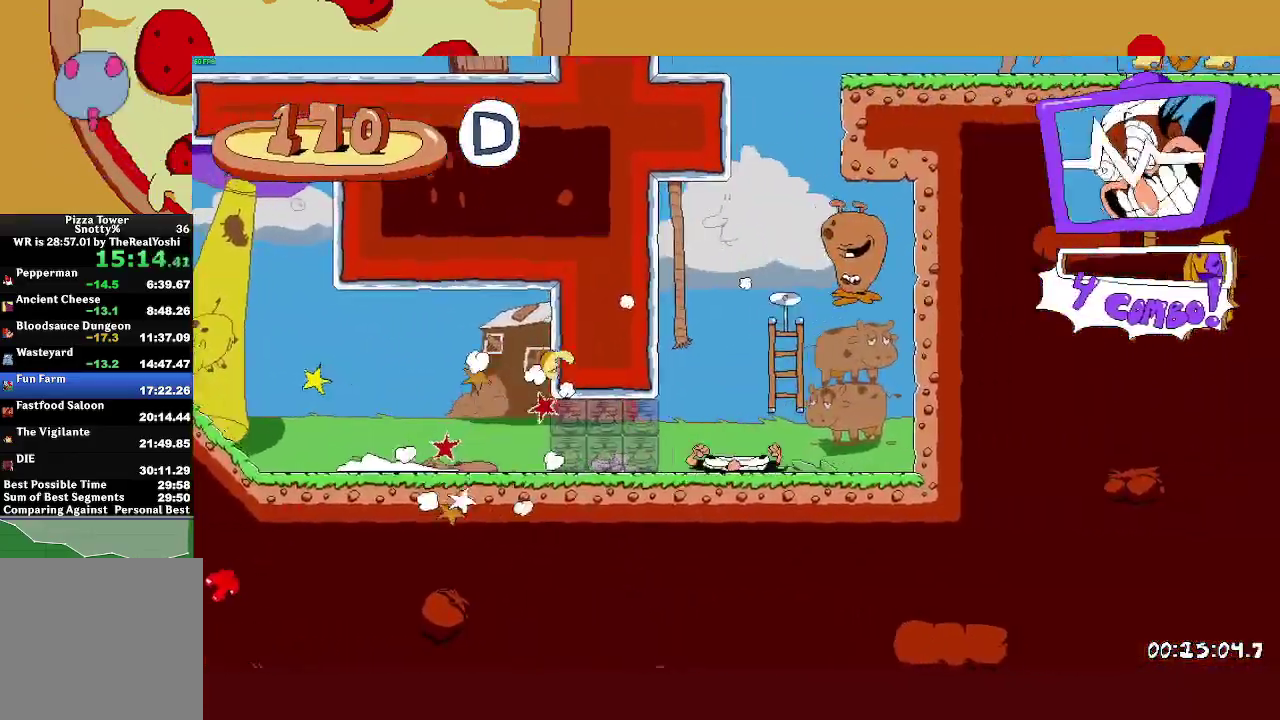
{"buttons": ["R2"], "left_stick": "center", "events": [[17, "L2", "up"]]}
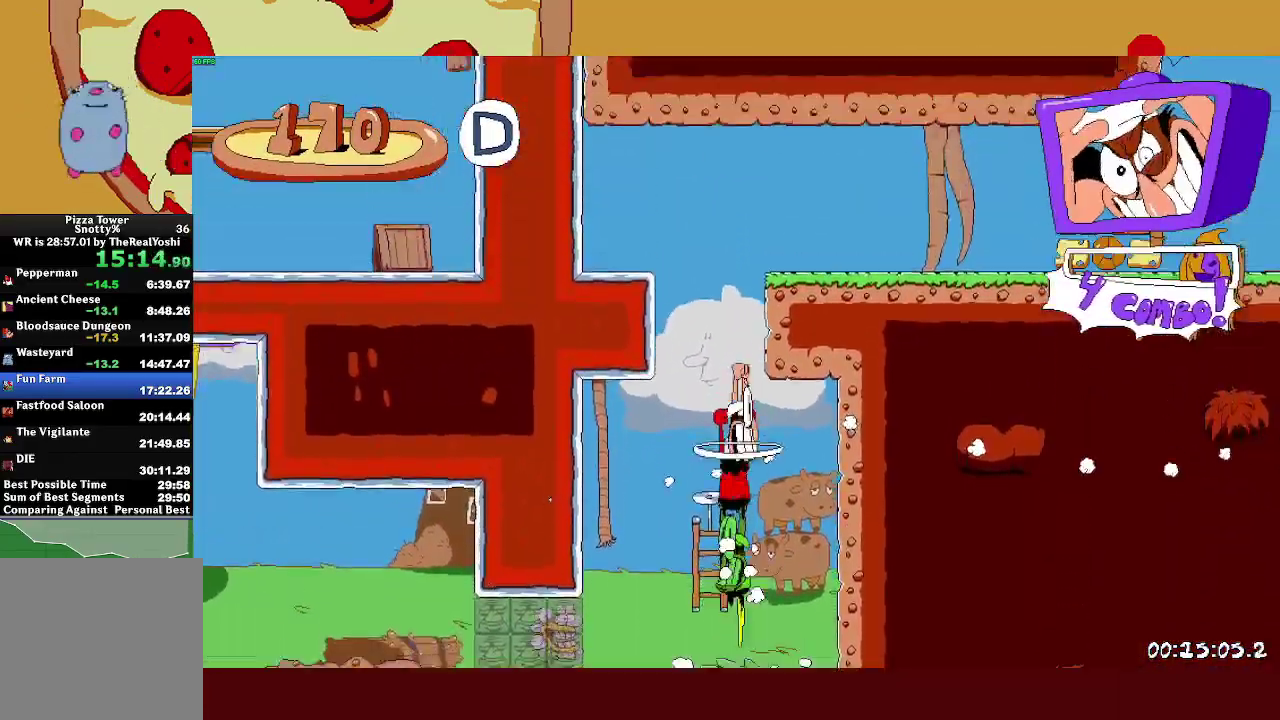
{"buttons": ["R2"], "left_stick": "right", "events": [[67, "SQUARE", "down"], [67, "left_stick", "right"], [150, "SQUARE", "up"]]}
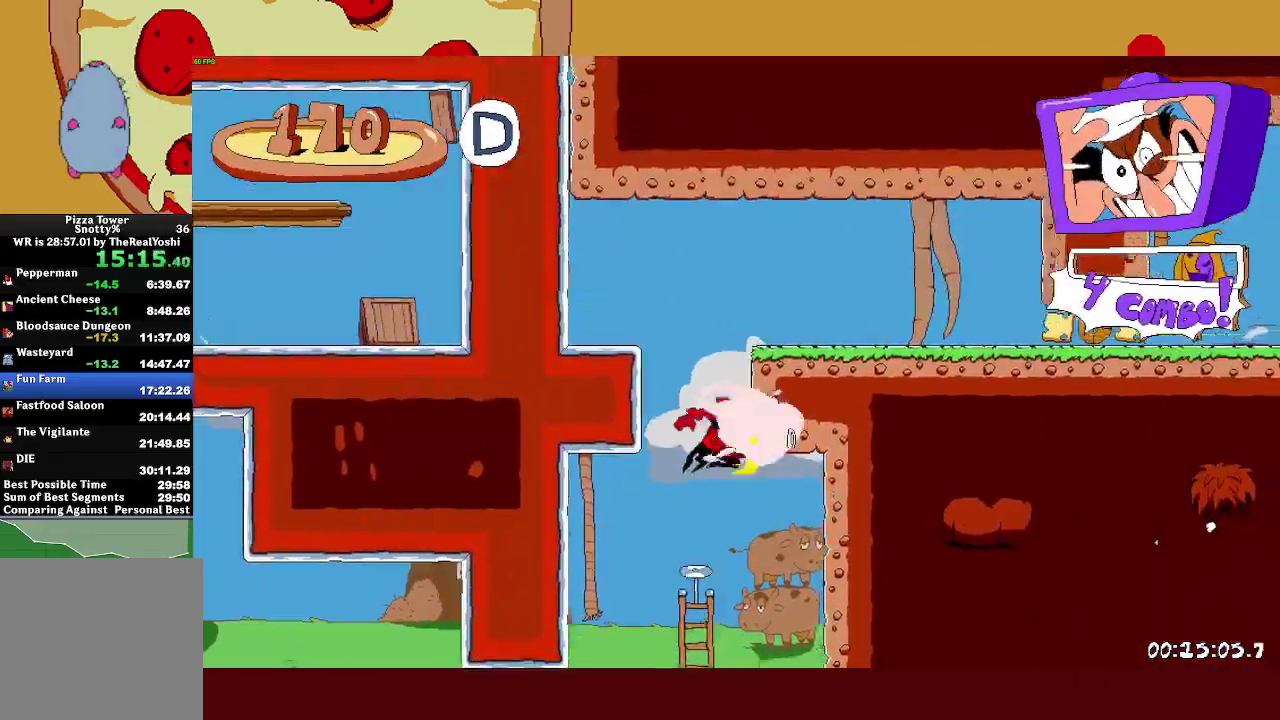
{"buttons": ["L1", "R2"], "left_stick": "right", "events": [[400, "L1", "down"]]}
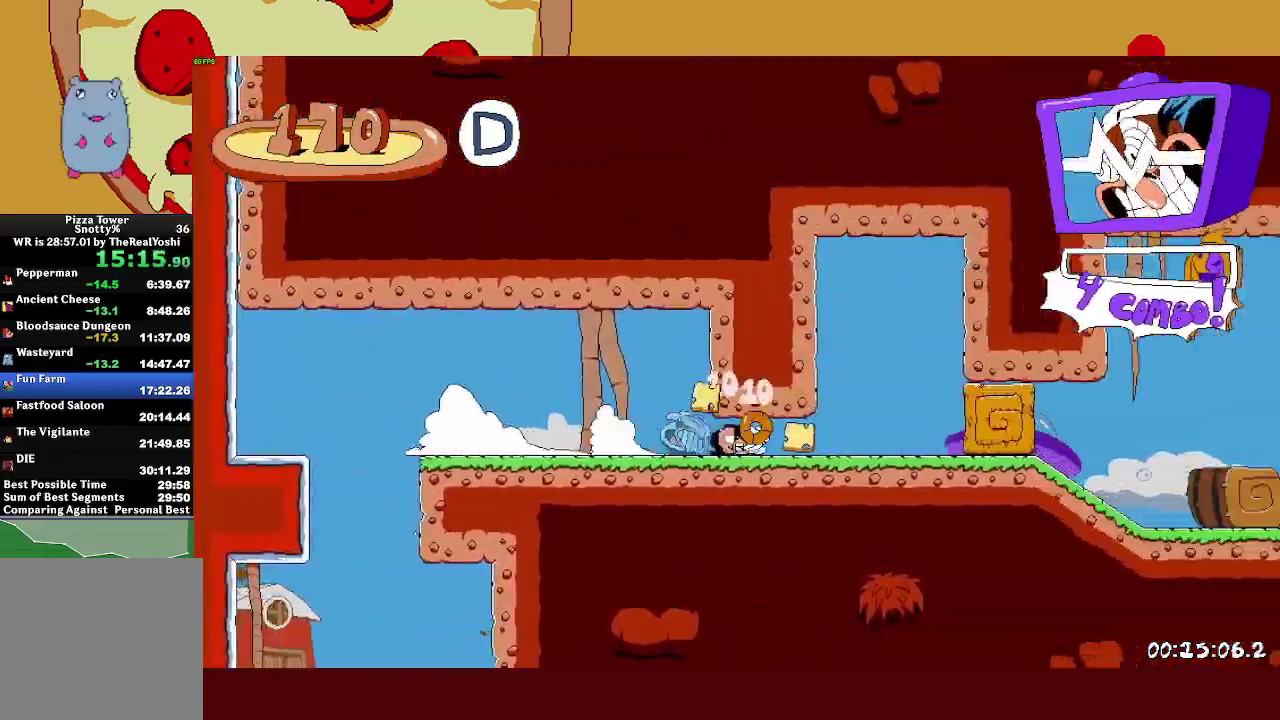
{"buttons": ["R2"], "left_stick": "right", "events": [[33, "L1", "up"]]}
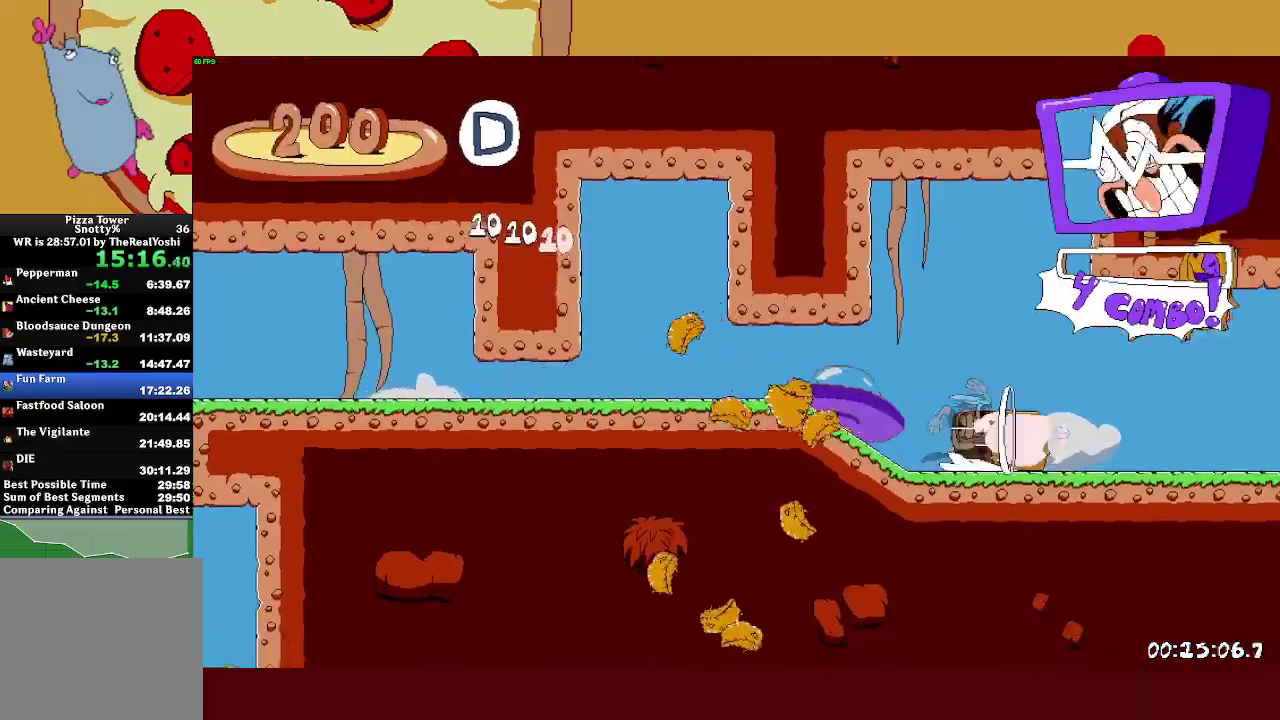
{"buttons": ["R2"], "left_stick": "right", "events": []}
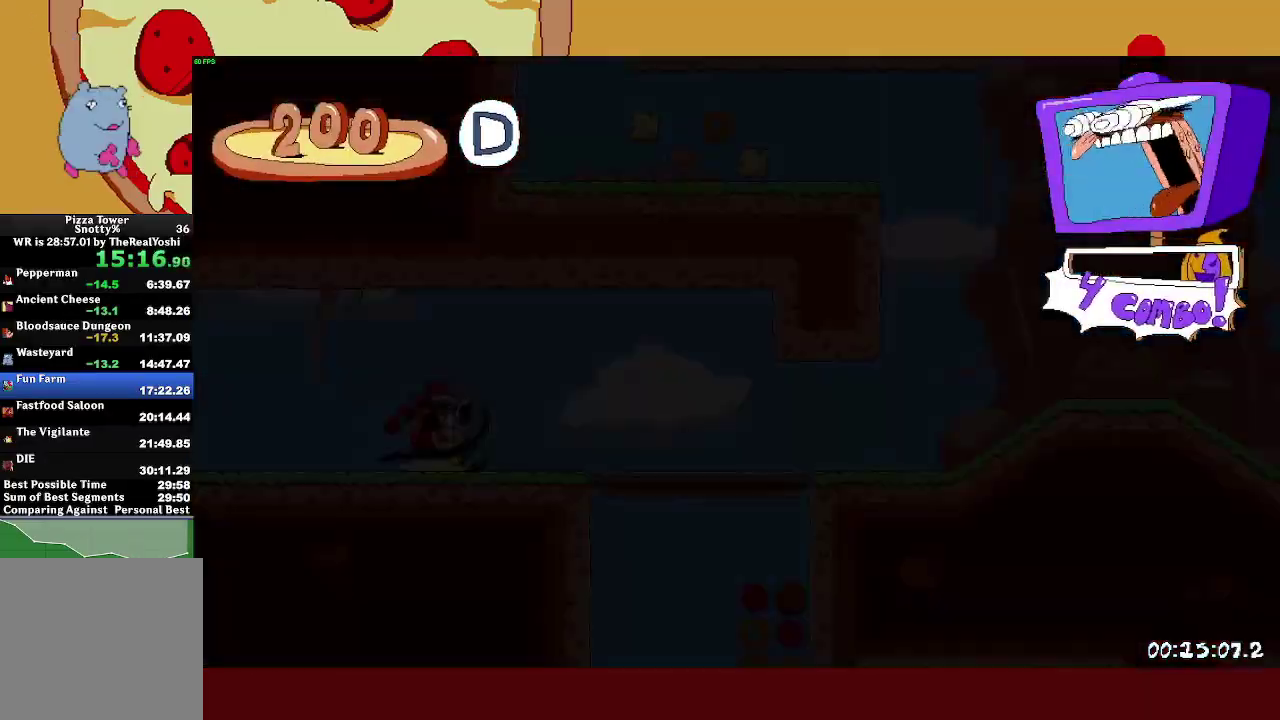
{"buttons": ["CROSS", "R2"], "left_stick": "right", "events": [[500, "CROSS", "down"]]}
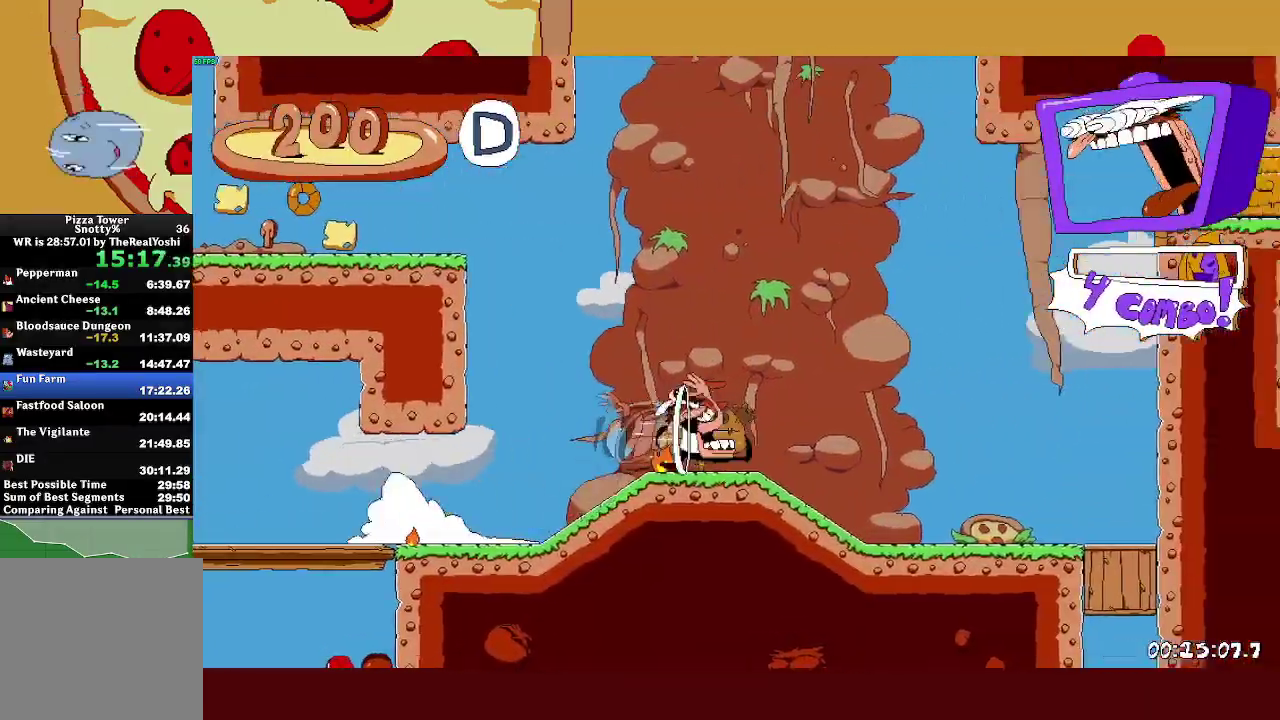
{"buttons": ["R2"], "left_stick": "right", "events": [[333, "CROSS", "up"]]}
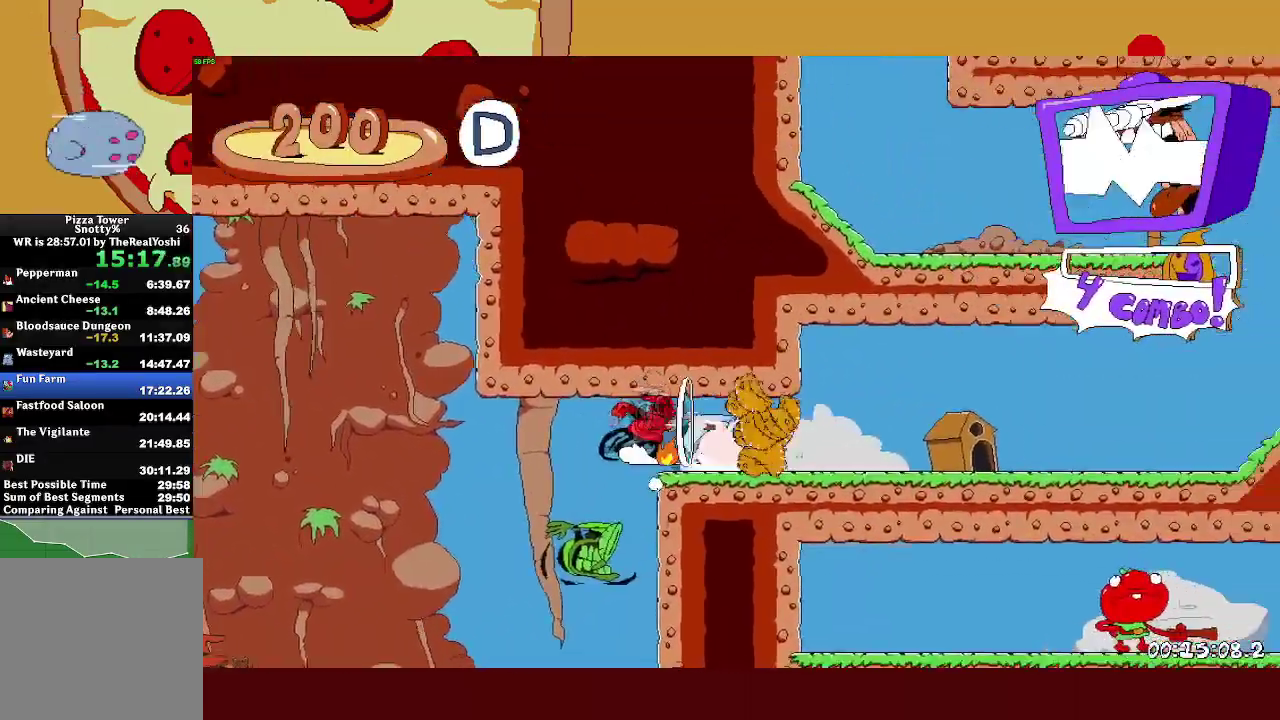
{"buttons": ["CROSS", "R2"], "left_stick": "left", "events": [[283, "CROSS", "down"], [417, "CROSS", "up"], [450, "left_stick", "up-left"], [467, "CROSS", "down"], [500, "left_stick", "left"]]}
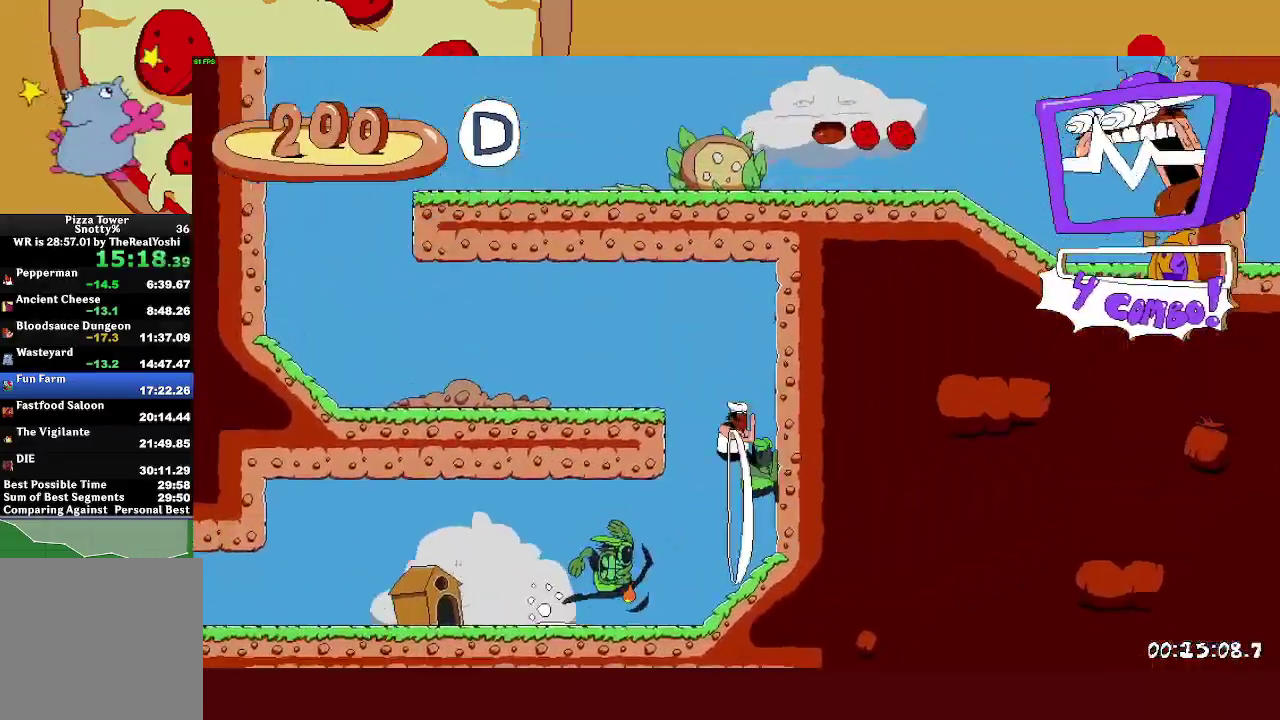
{"buttons": ["CROSS", "R2"], "left_stick": "left", "events": [[100, "CROSS", "up"], [433, "CROSS", "down"]]}
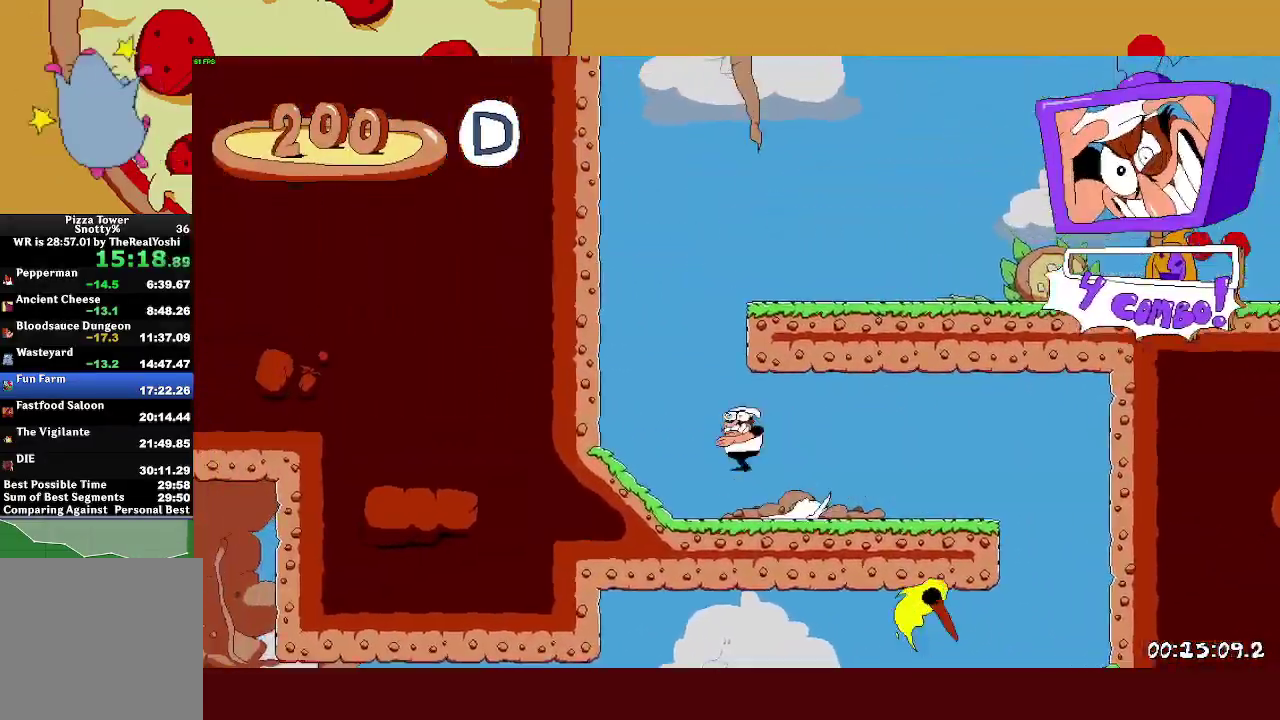
{"buttons": ["R2"], "left_stick": "right", "events": [[100, "CROSS", "up"], [150, "left_stick", "right"], [167, "CROSS", "down"], [383, "CROSS", "up"]]}
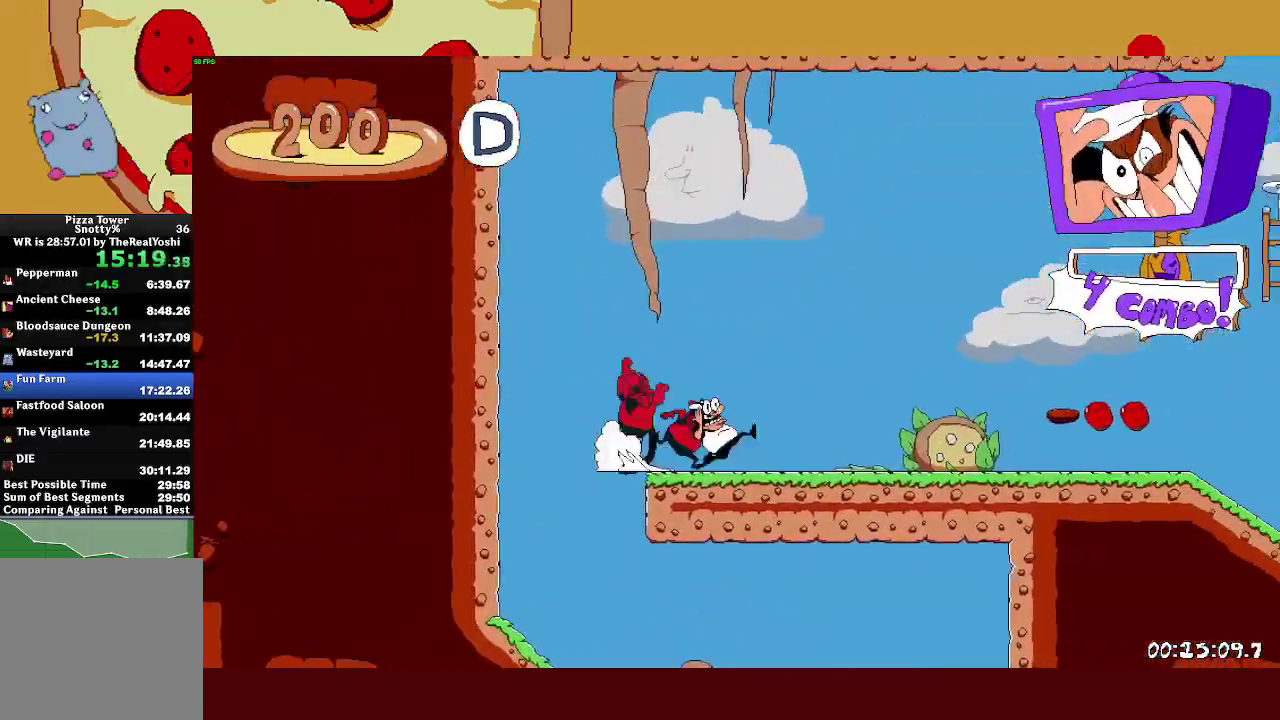
{"buttons": ["CROSS", "R2"], "left_stick": "right", "events": [[333, "CROSS", "down"]]}
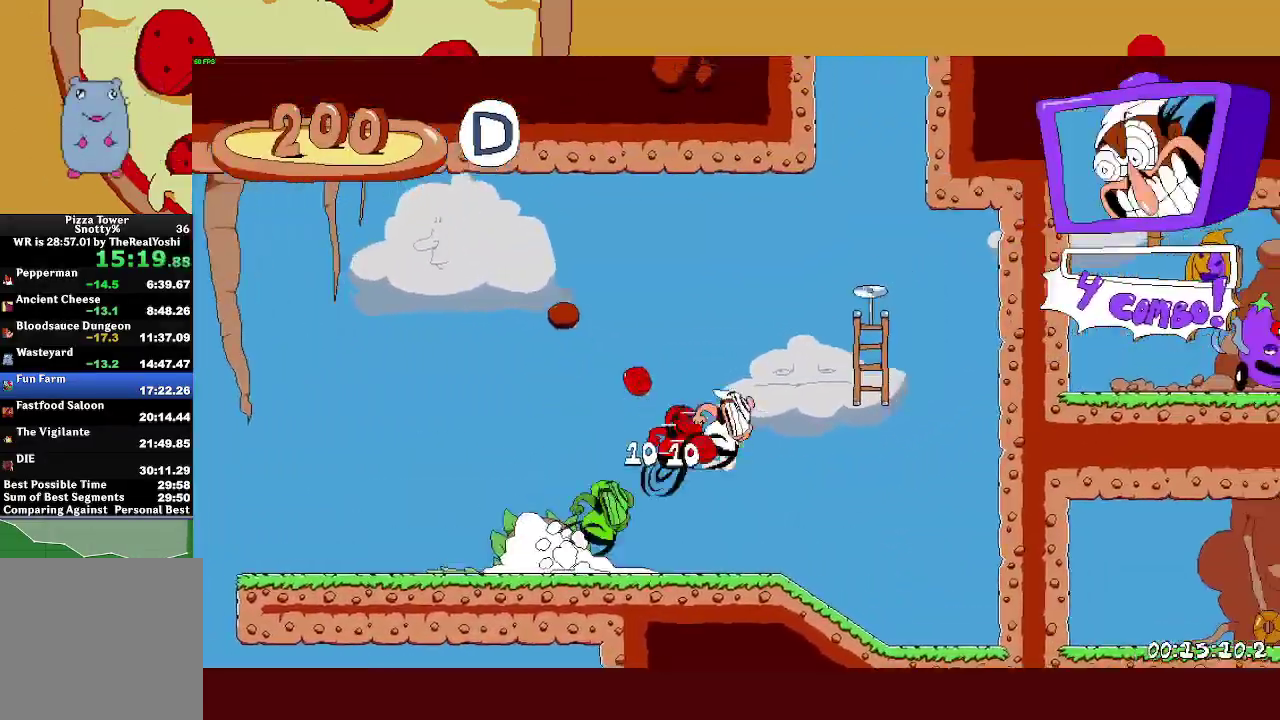
{"buttons": ["CROSS", "SQUARE", "R2"], "left_stick": "left"}
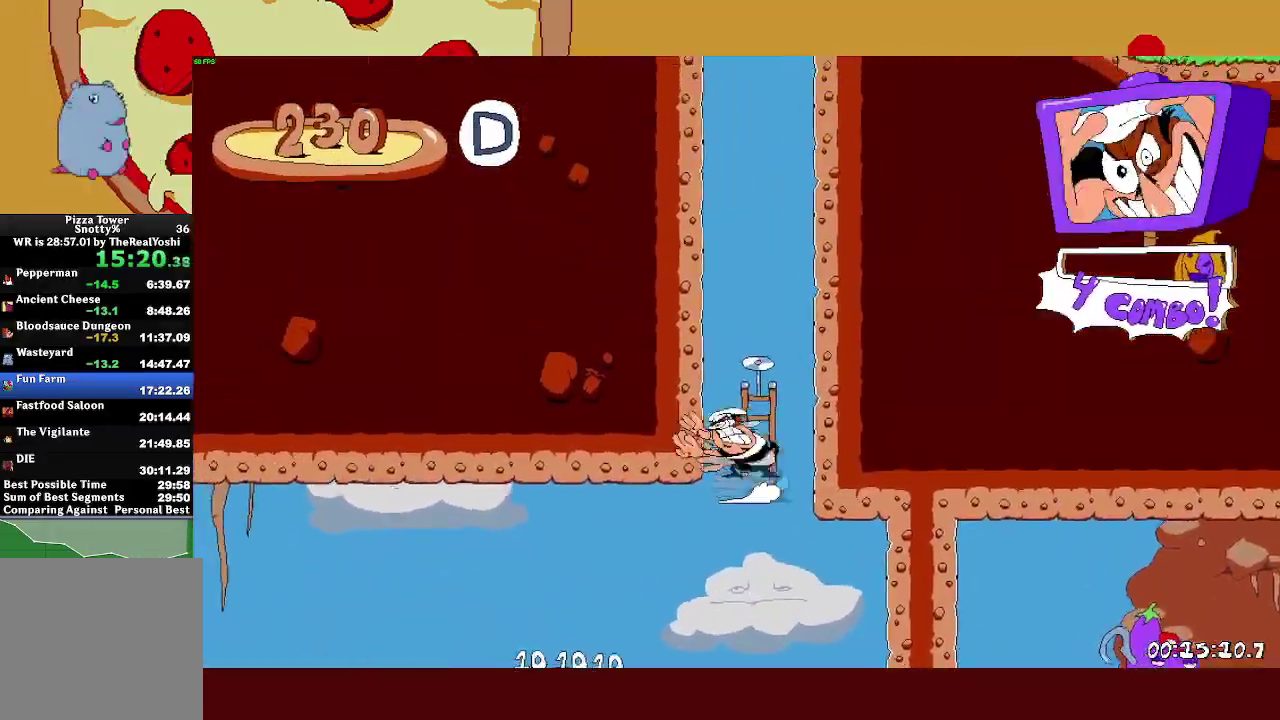
{"buttons": ["R2"], "left_stick": "right"}
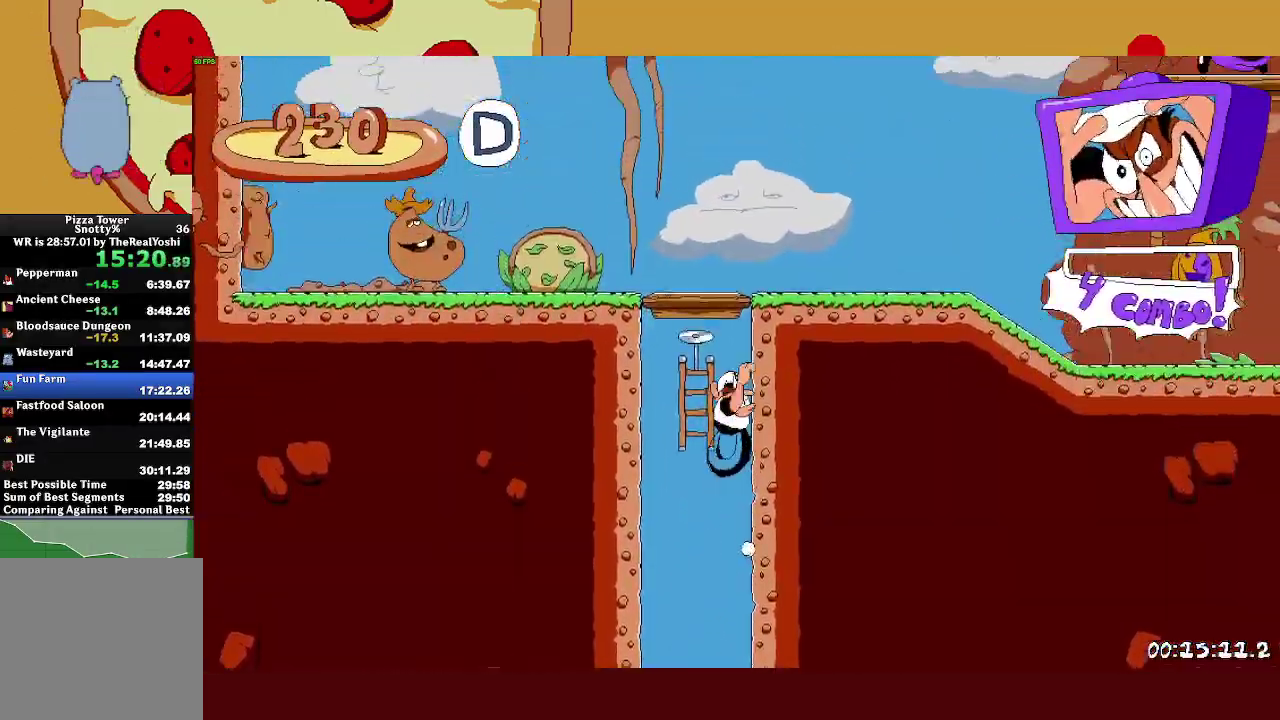
{"buttons": ["R2"], "left_stick": "right", "events": []}
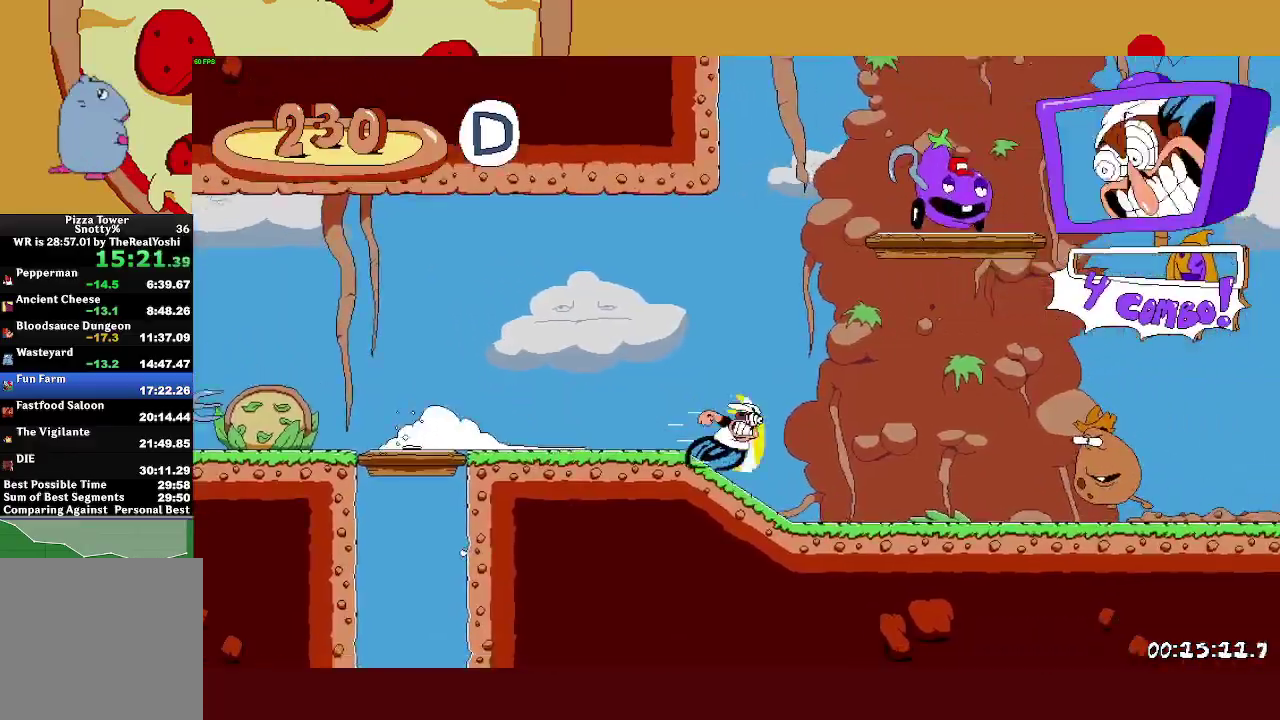
{"buttons": ["R2"], "left_stick": "right", "events": []}
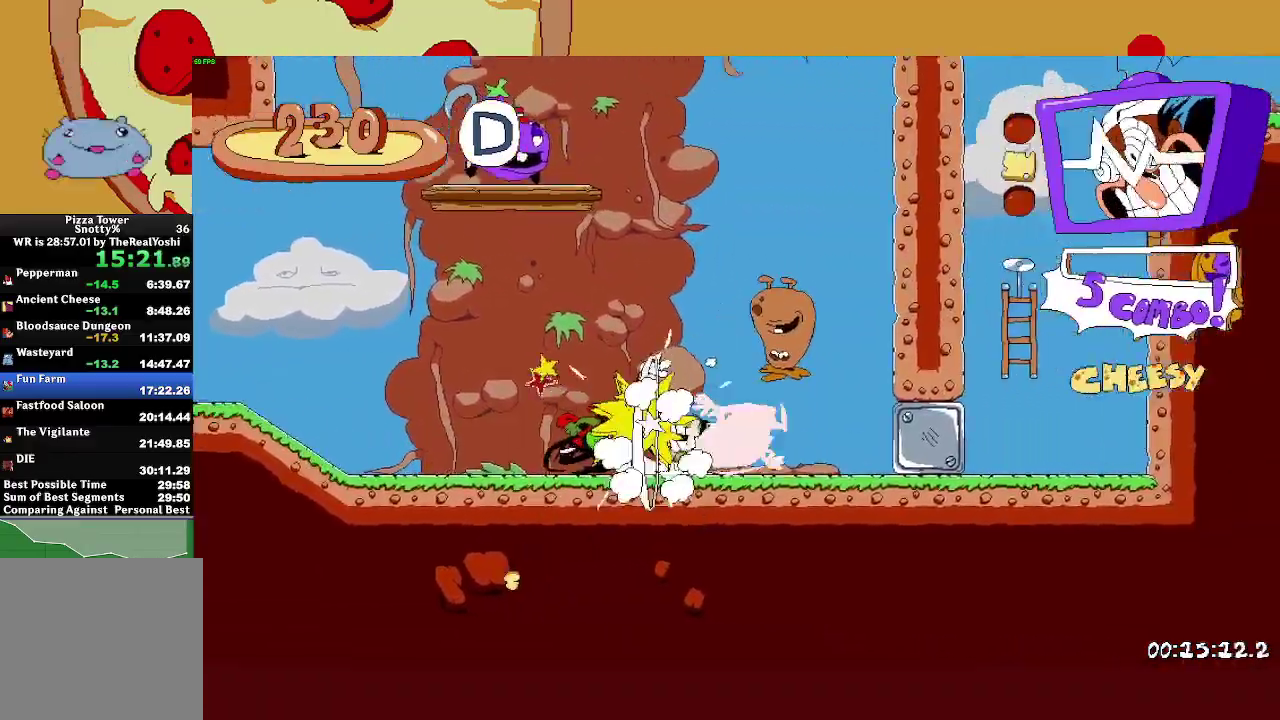
{"buttons": ["CROSS"], "left_stick": "left", "events": [[317, "CROSS", "down"], [350, "left_stick", "left"], [367, "R2", "up"]]}
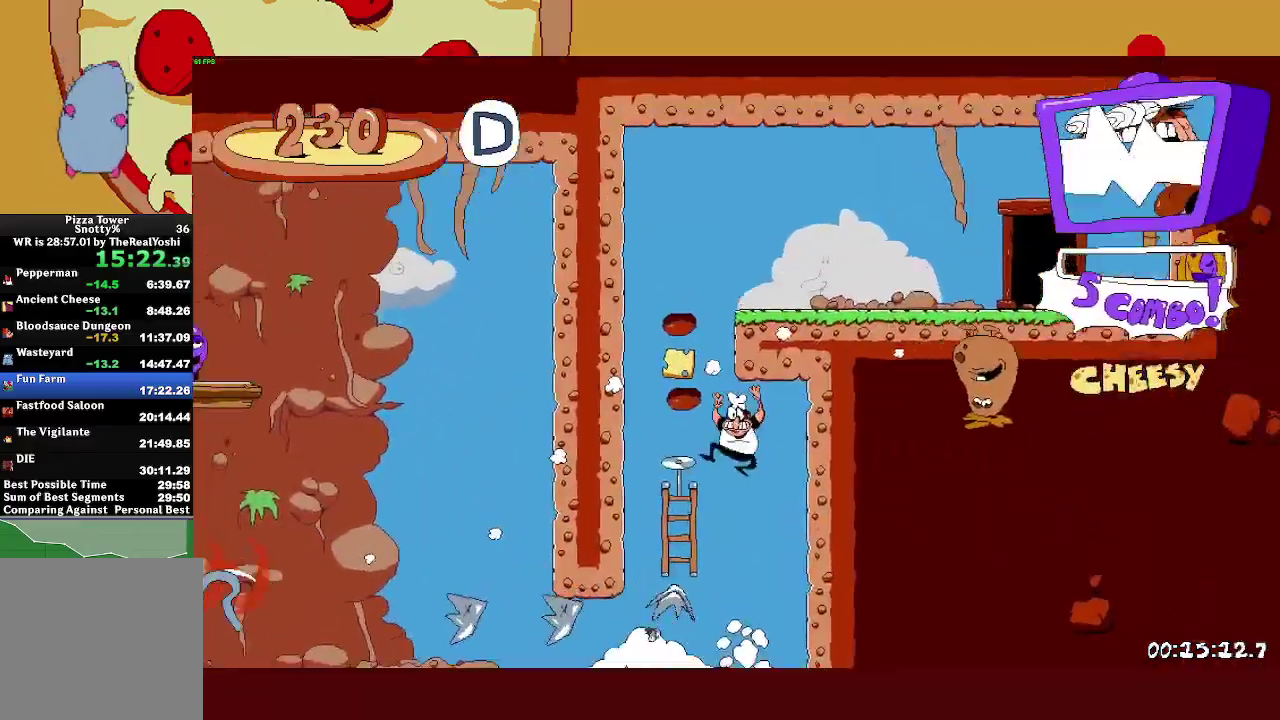
{"buttons": ["R2"], "left_stick": "right", "events": [[133, "left_stick", "right"], [183, "R2", "down"], [183, "SQUARE", "down"], [317, "CROSS", "up"], [333, "SQUARE", "up"]]}
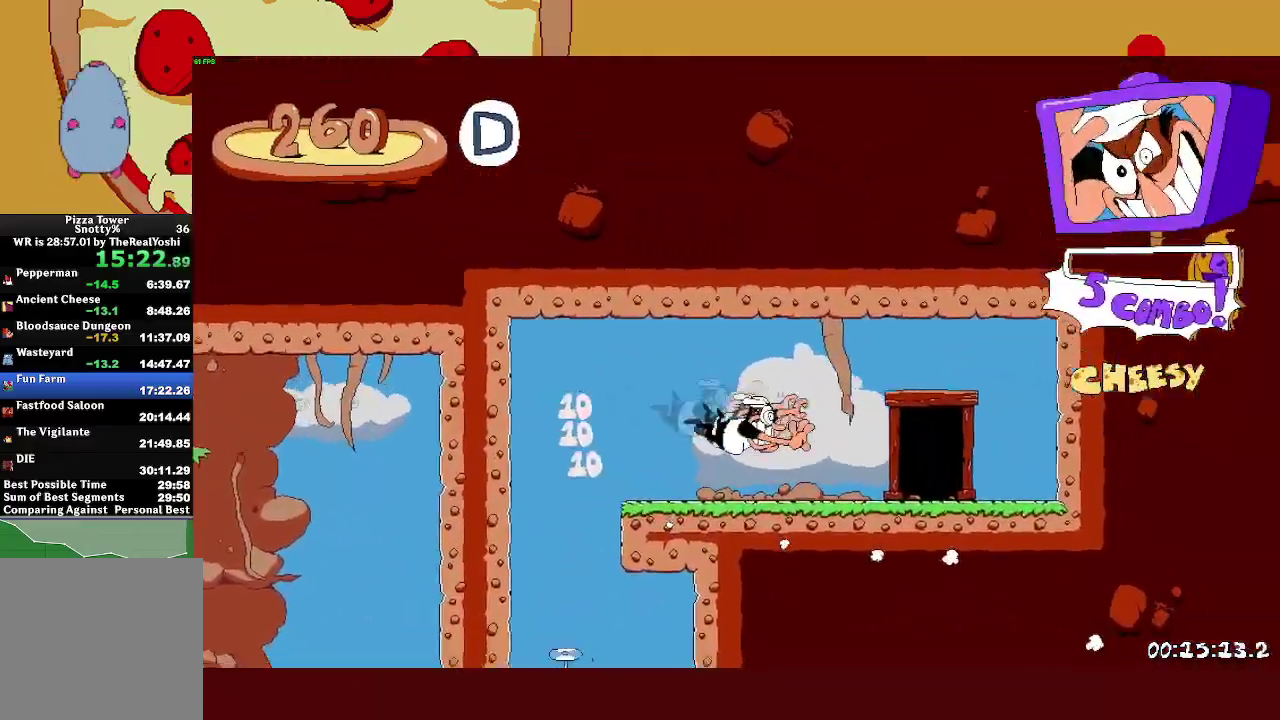
{"buttons": ["R2"], "left_stick": "right", "events": [[300, "R2", "up"], [317, "left_stick", "center"], [417, "R2", "down"], [417, "left_stick", "right"]]}
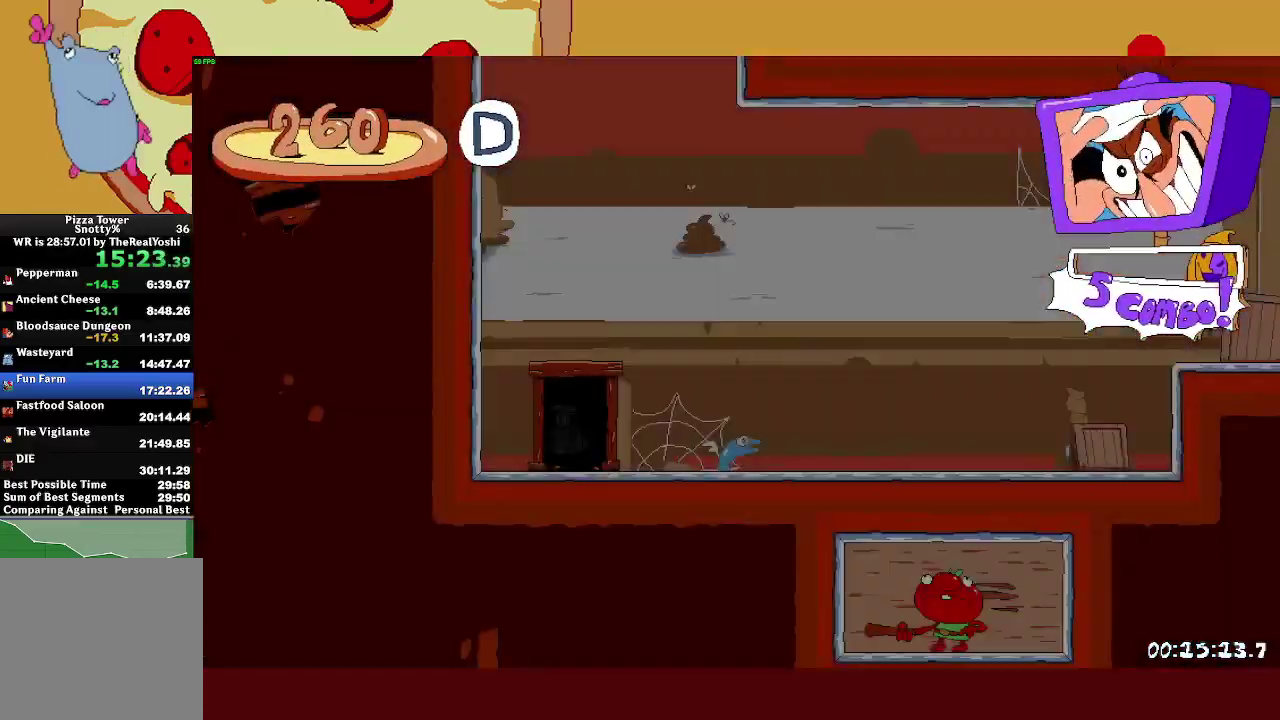
{"buttons": ["R2"], "left_stick": "right", "events": []}
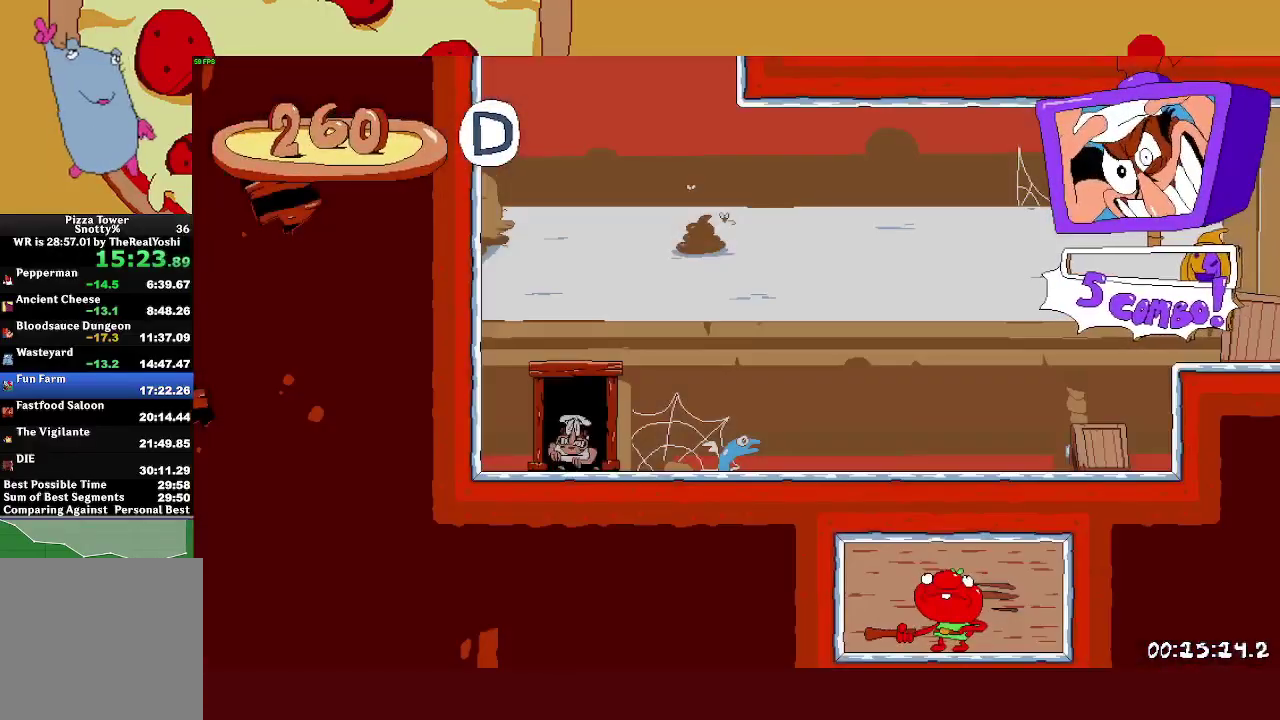
{"buttons": ["R2"], "left_stick": "right", "events": [[167, "SQUARE", "down"], [183, "L1", "down"], [267, "SQUARE", "up"], [333, "L1", "up"]]}
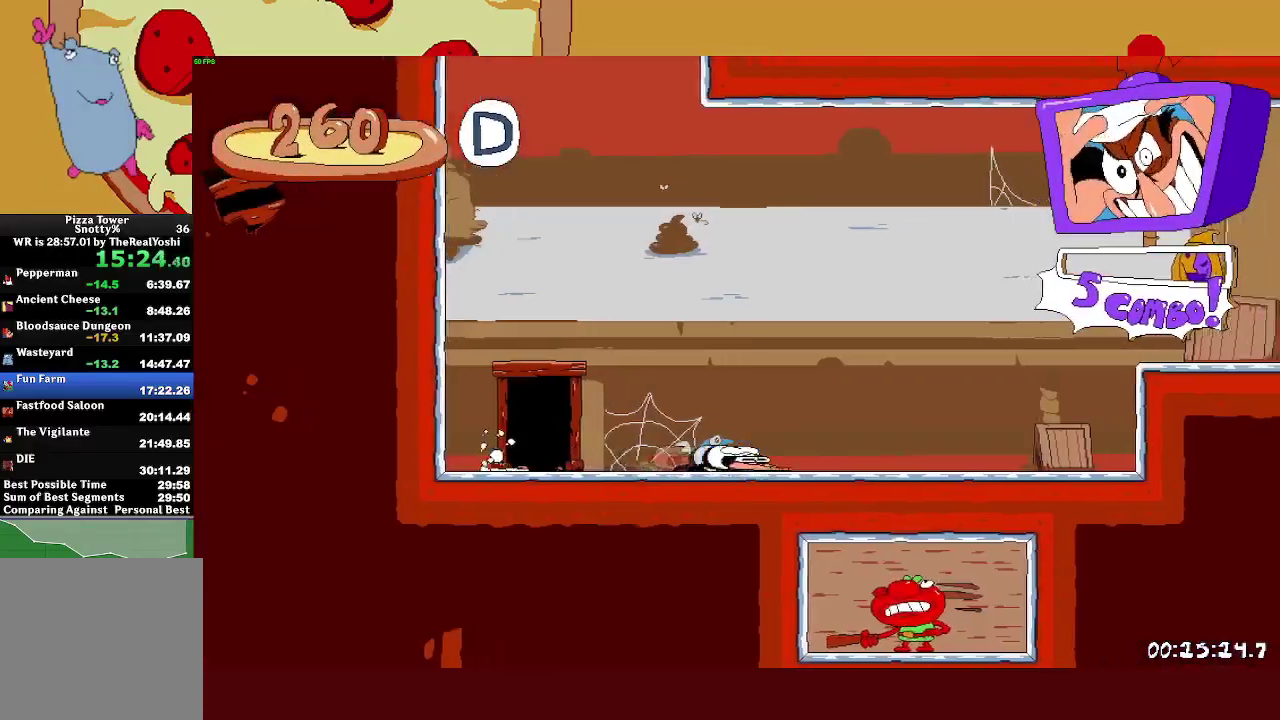
{"buttons": ["R2"], "left_stick": "right", "events": [[150, "CROSS", "down"], [383, "CROSS", "up"]]}
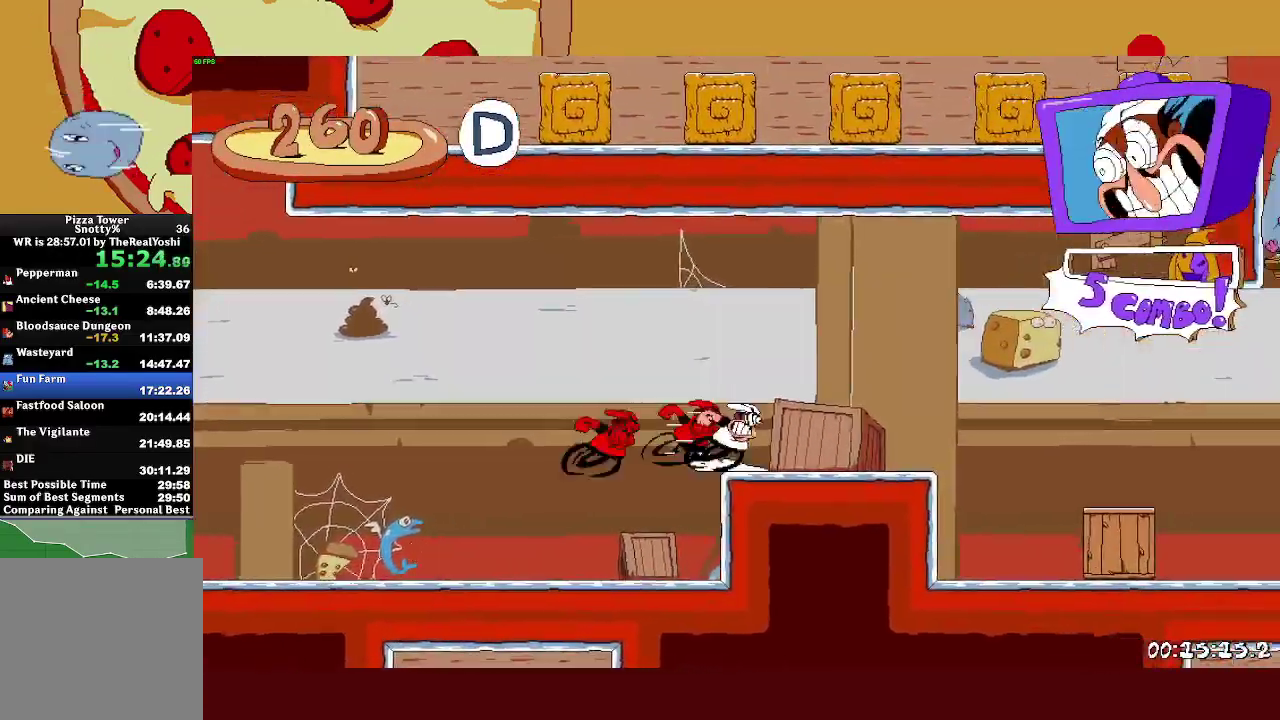
{"buttons": ["R2"], "left_stick": "right", "events": []}
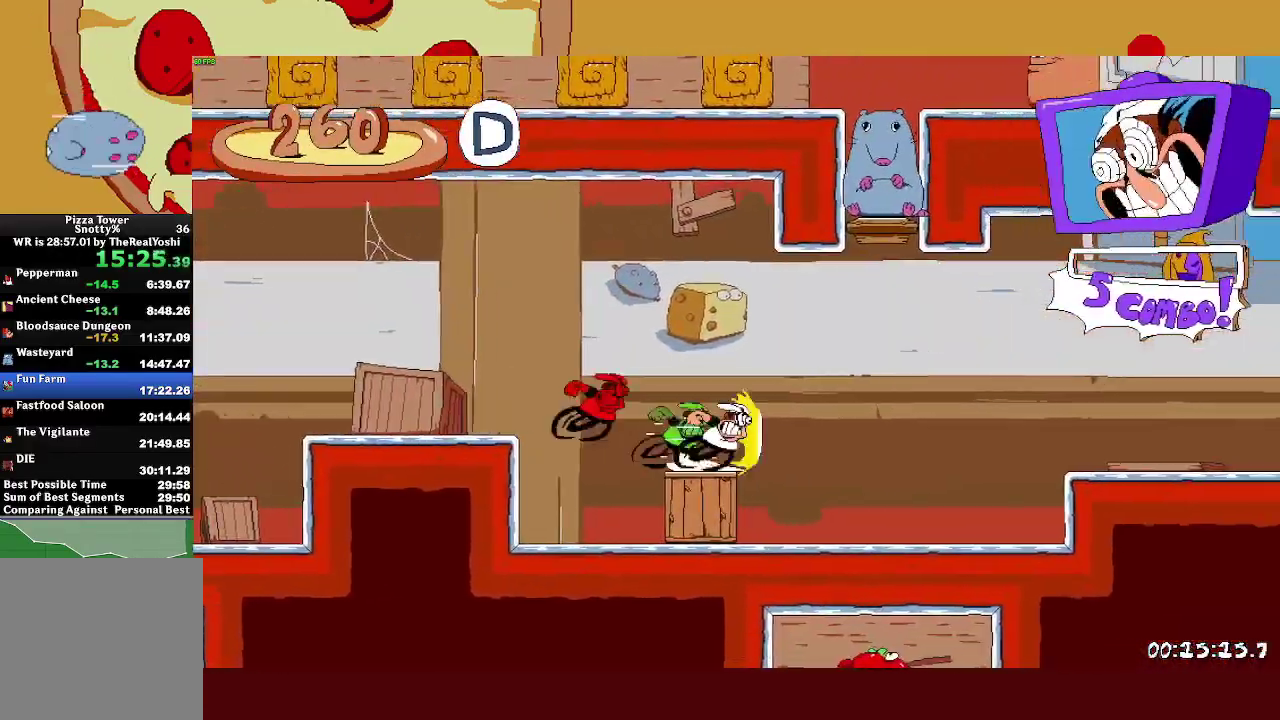
{"buttons": ["CROSS", "SQUARE", "R2"], "left_stick": "right", "events": [[50, "L1", "down"], [83, "CROSS", "down"], [167, "L1", "up"], [300, "CROSS", "up"], [333, "R2", "up"], [450, "CROSS", "down"], [450, "R2", "down"], [467, "SQUARE", "down"]]}
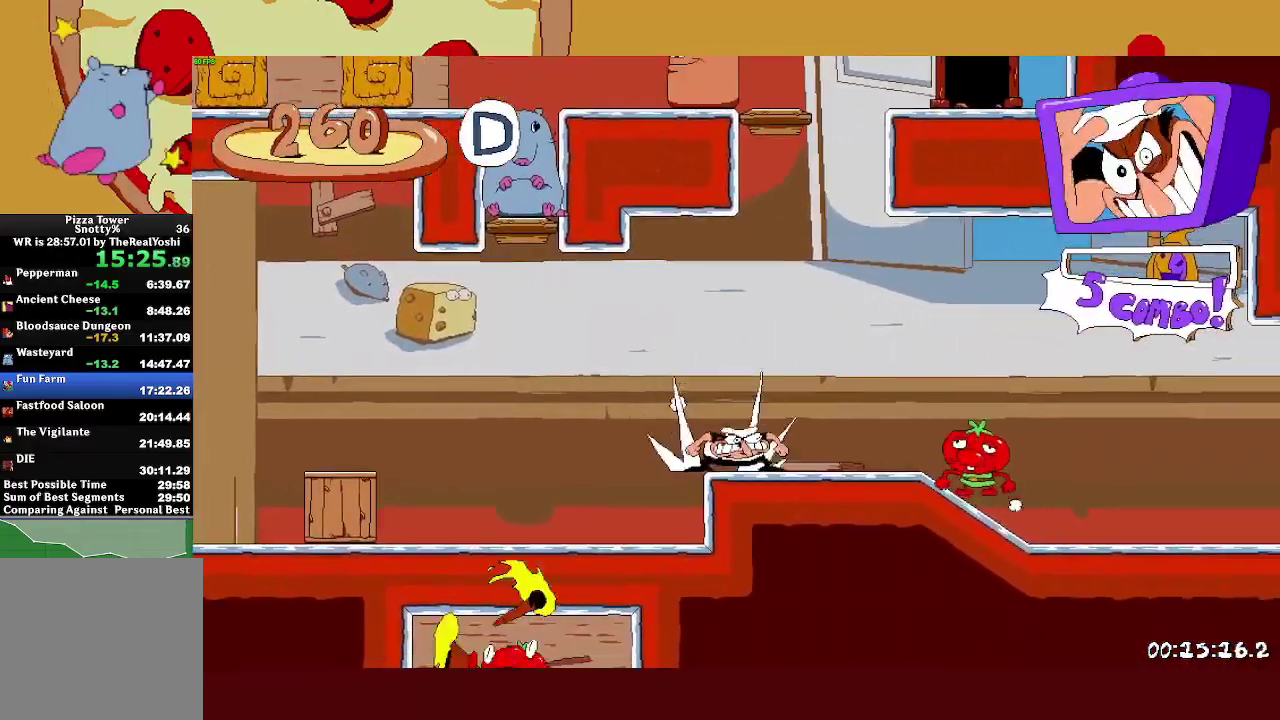
{"buttons": ["SQUARE", "R2"], "left_stick": "right", "events": [[500, "CROSS", "up"]]}